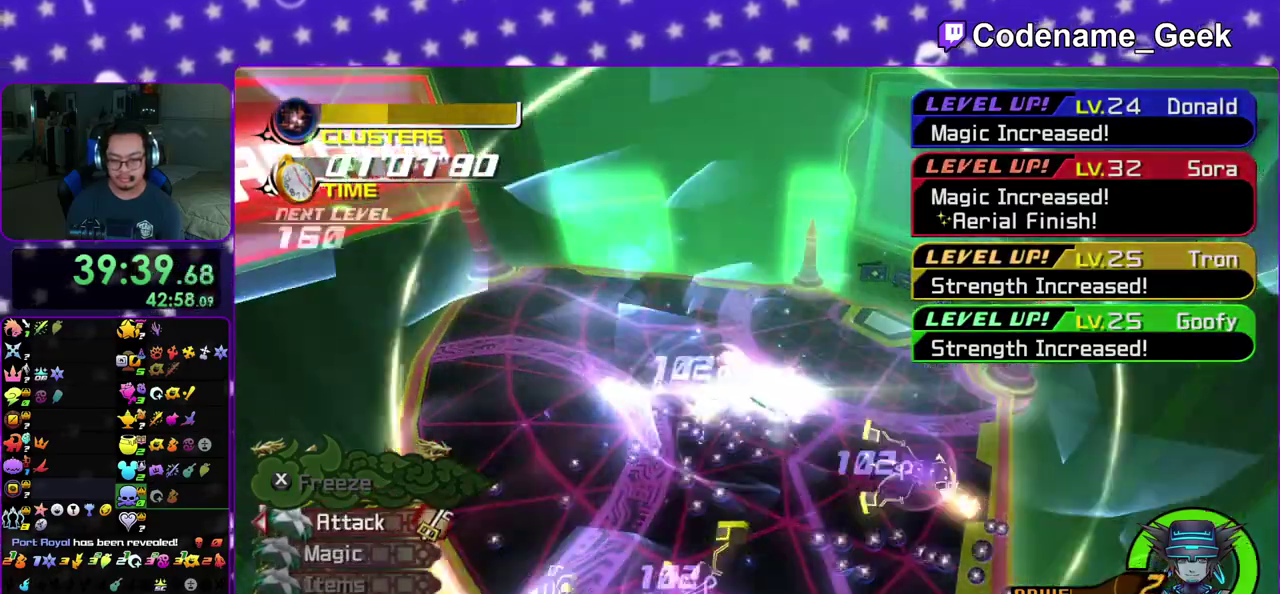
Gameplay with a controller (Nintendo layout); each line is a JSON object with the inputs held at the frame after it (dt_ms = milliseconds from this image to that frame). "events" lists button and stick changes between this image and that frame as [ms after this image, input, new state], when the widget could be followed in between. This overlay highlights the sticks when they move; stick clicks (L3 R3) are not distinguishable. Not read: L3 R3 SELECT START.
{"dt_ms": 400, "buttons": [], "left_stick": "down", "right_stick": "down", "events": [[167, "R2", "down"], [283, "R2", "up"]]}
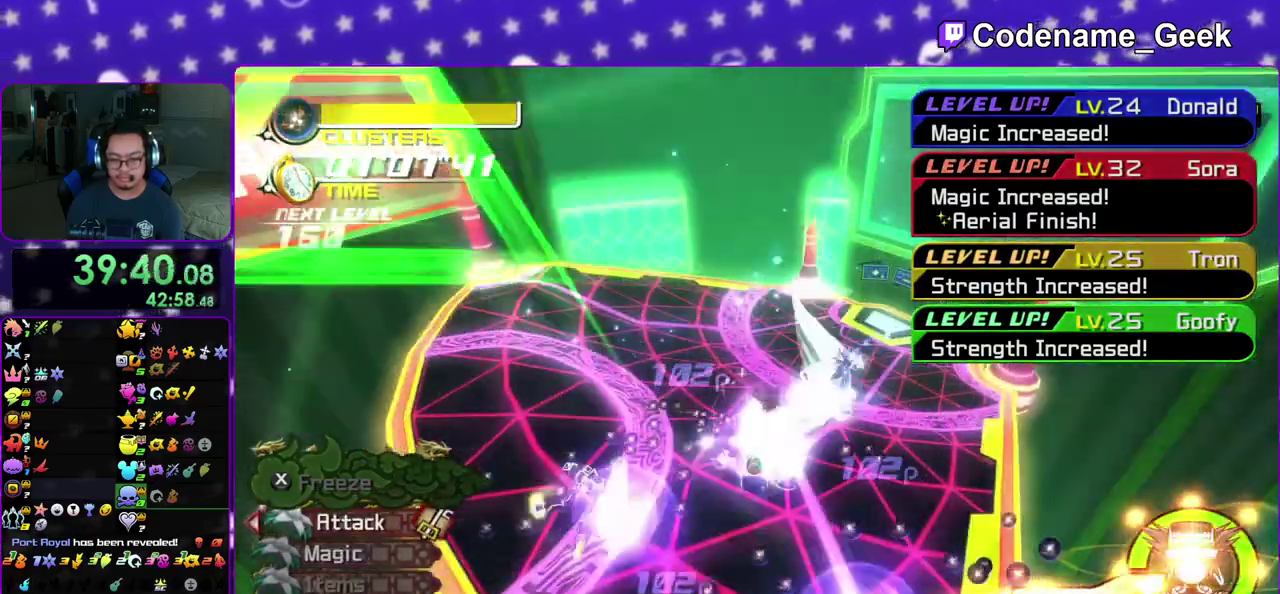
{"dt_ms": 800, "buttons": [], "left_stick": "right", "right_stick": "center"}
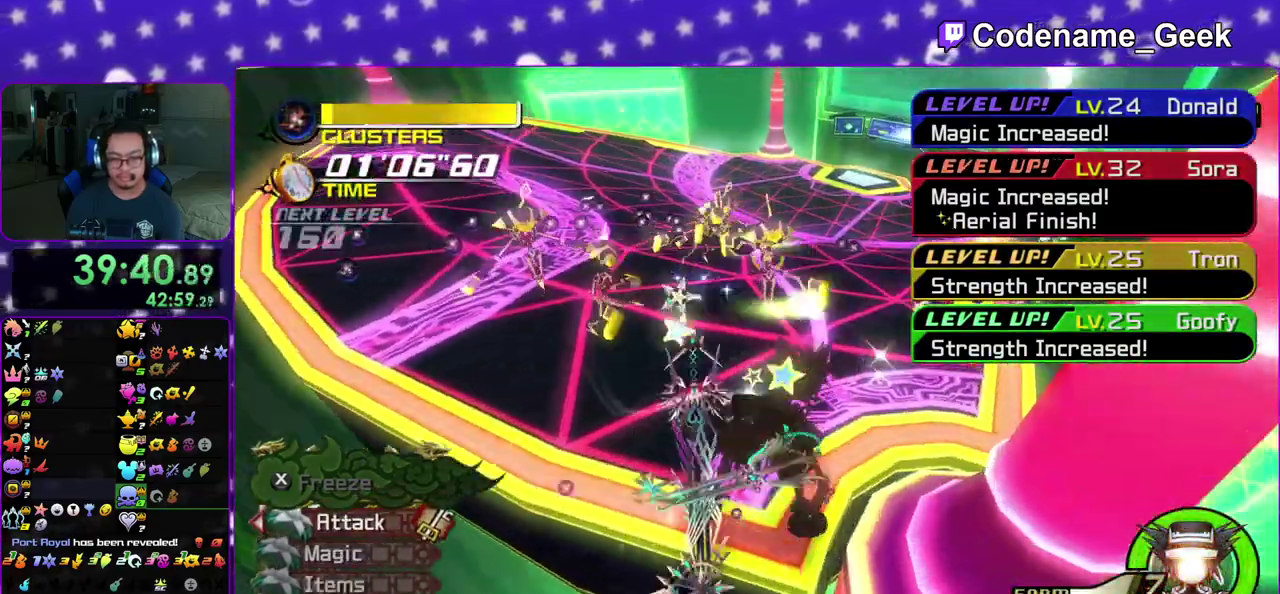
{"dt_ms": 300, "buttons": [], "left_stick": "up-left", "right_stick": "down-right", "events": [[33, "right_stick", "down"], [150, "left_stick", "up"], [283, "left_stick", "up-left"], [300, "right_stick", "down-right"]]}
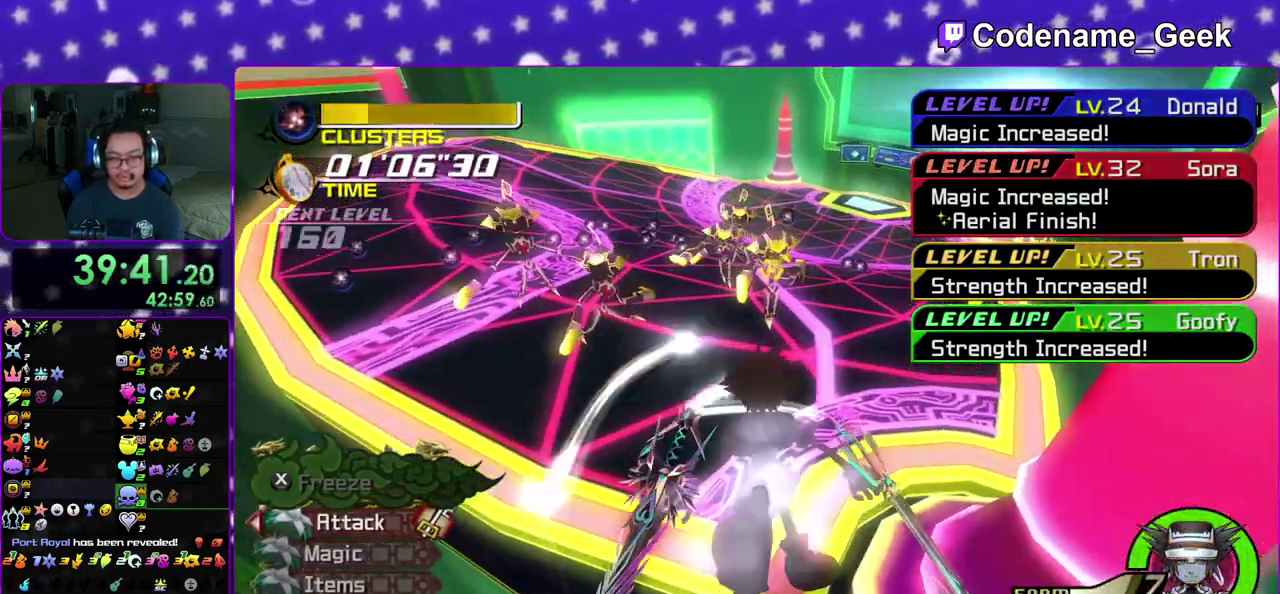
{"dt_ms": 600, "buttons": [], "left_stick": "down", "right_stick": "down", "events": [[100, "right_stick", "center"], [183, "right_stick", "down"], [217, "left_stick", "up"], [267, "right_stick", "center"], [367, "right_stick", "down"], [433, "left_stick", "center"], [517, "right_stick", "center"], [533, "left_stick", "down"], [600, "right_stick", "down"]]}
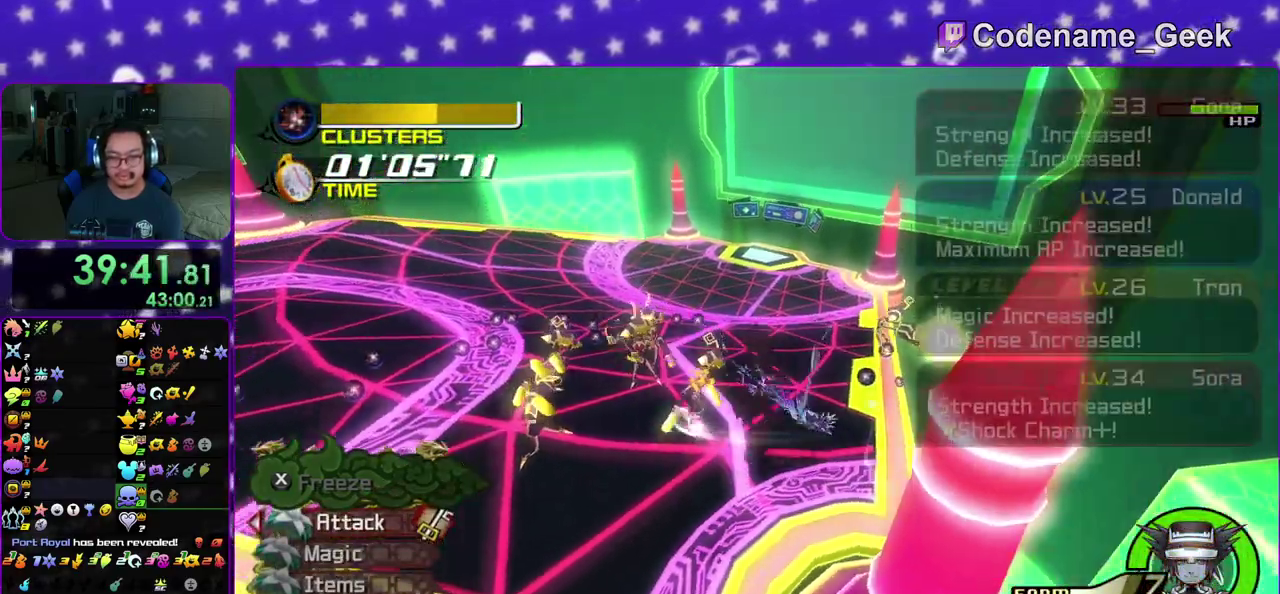
{"dt_ms": 400, "buttons": [], "left_stick": "down-right", "right_stick": "down-right", "events": [[167, "right_stick", "center"], [283, "left_stick", "center"], [383, "left_stick", "down-right"], [383, "right_stick", "down-right"]]}
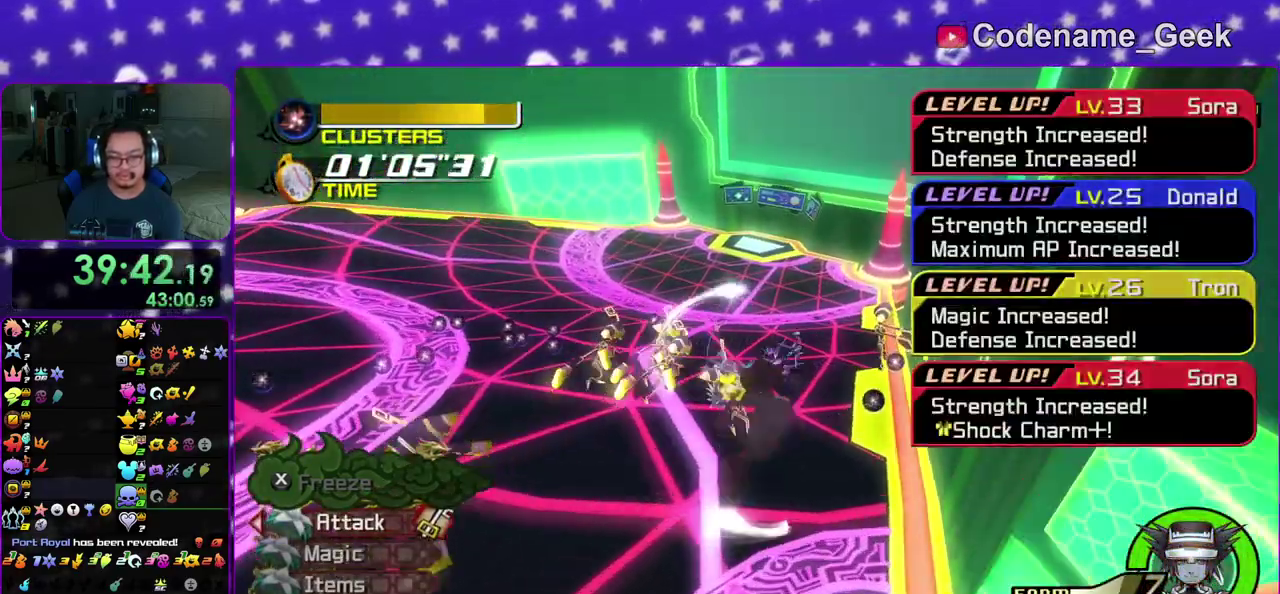
{"dt_ms": 500, "buttons": [], "left_stick": "center", "right_stick": "down", "events": [[117, "right_stick", "center"], [300, "left_stick", "right"], [367, "left_stick", "center"], [467, "right_stick", "down"]]}
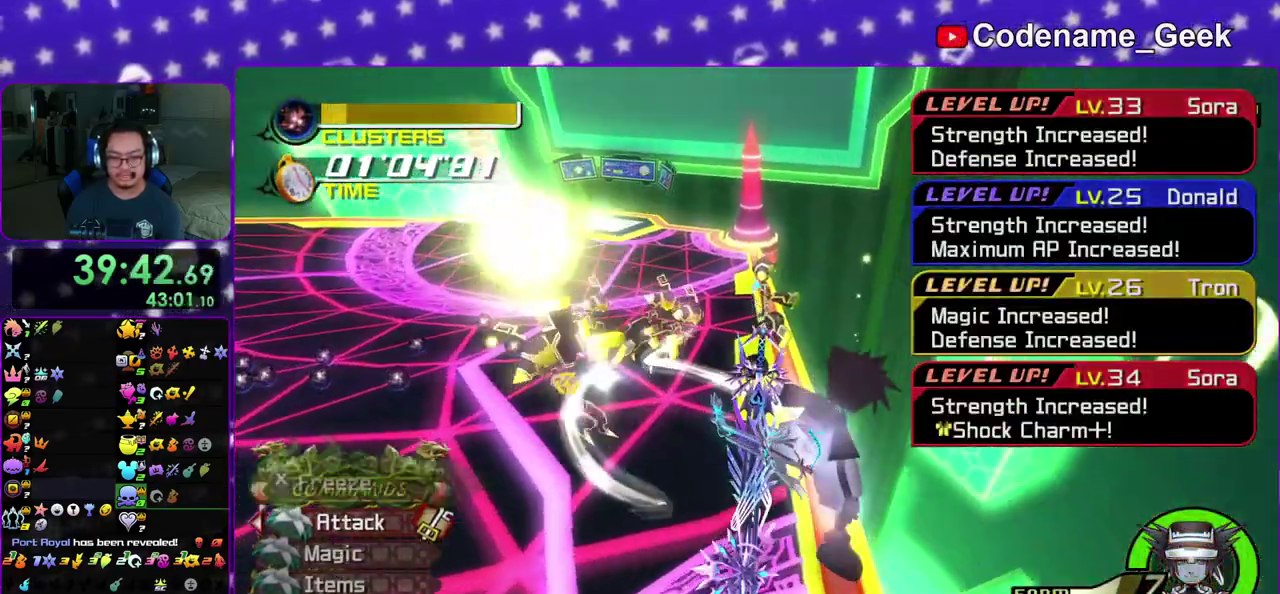
{"dt_ms": 500, "buttons": [], "left_stick": "down", "right_stick": "center", "events": [[50, "right_stick", "center"], [150, "left_stick", "up-left"], [267, "B", "down"], [283, "left_stick", "down"], [317, "B", "up"]]}
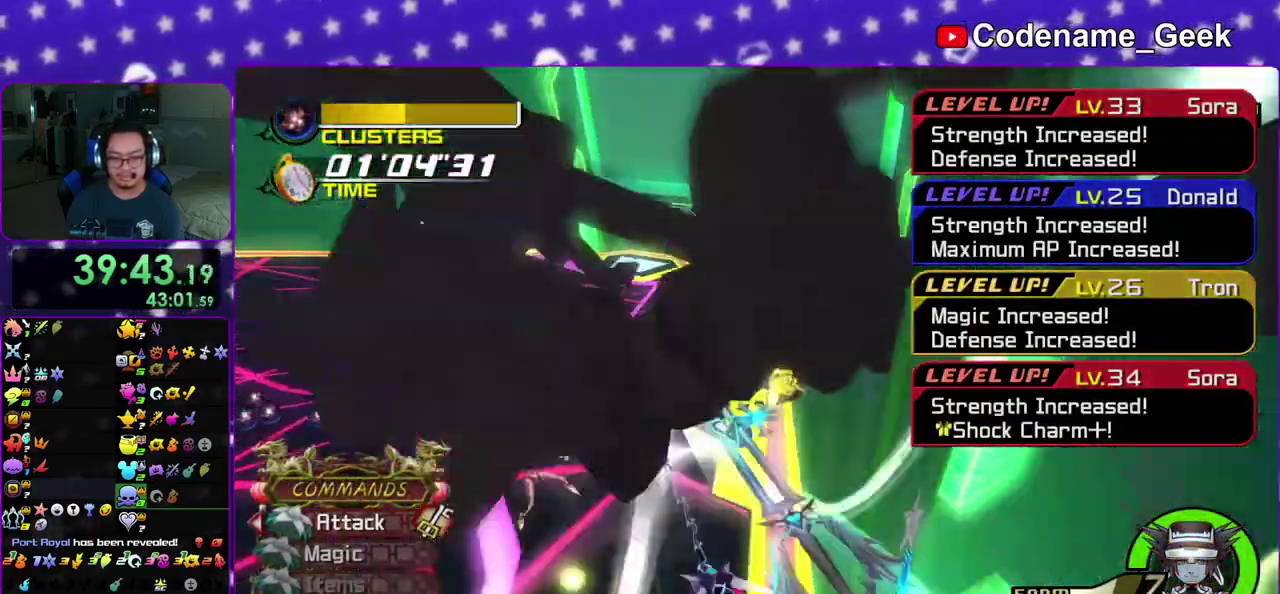
{"dt_ms": 400, "buttons": [], "left_stick": "up-right", "right_stick": "center", "events": [[17, "left_stick", "down-left"], [67, "right_stick", "right"], [133, "right_stick", "center"], [150, "left_stick", "left"], [233, "left_stick", "up"], [267, "right_stick", "down-right"], [383, "left_stick", "up-right"], [383, "right_stick", "center"]]}
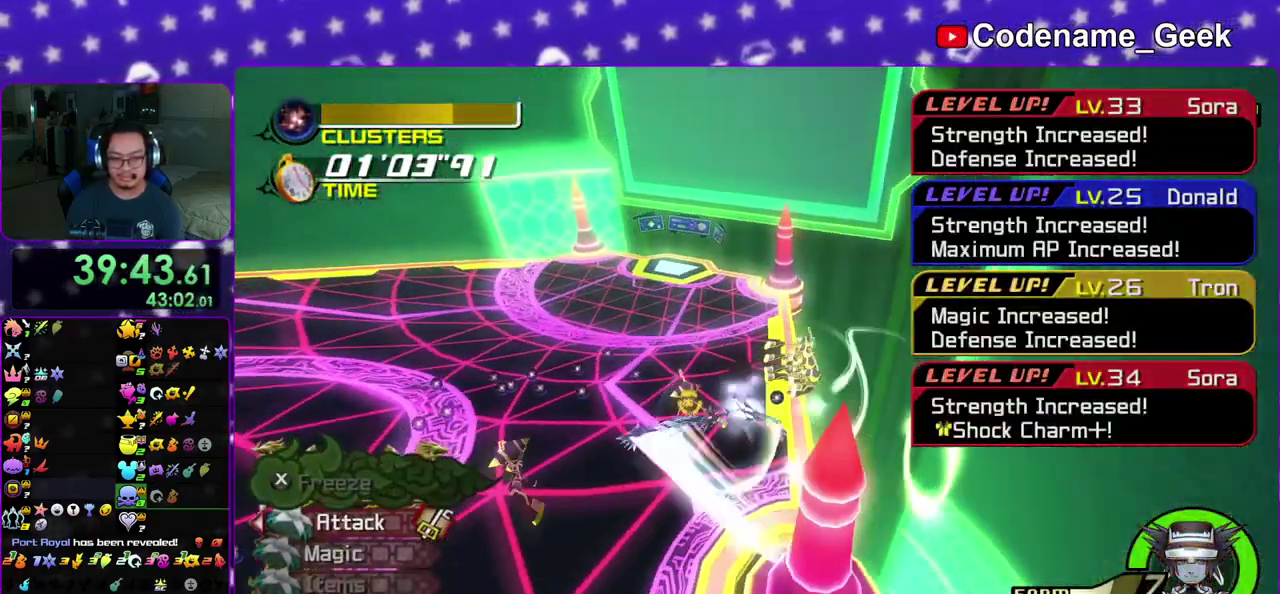
{"dt_ms": 600, "buttons": [], "left_stick": "center", "right_stick": "center", "events": [[83, "right_stick", "down-right"], [200, "right_stick", "center"], [217, "left_stick", "right"], [300, "right_stick", "down-right"], [433, "right_stick", "center"], [467, "left_stick", "center"]]}
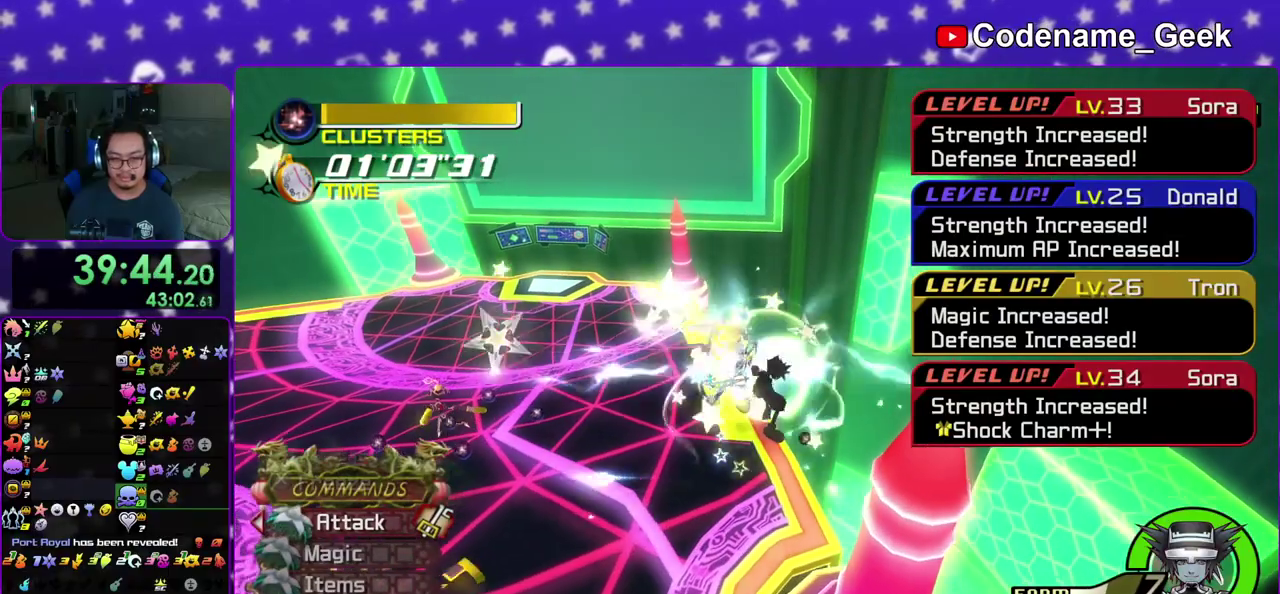
{"dt_ms": 300, "buttons": [], "left_stick": "center", "right_stick": "center", "events": []}
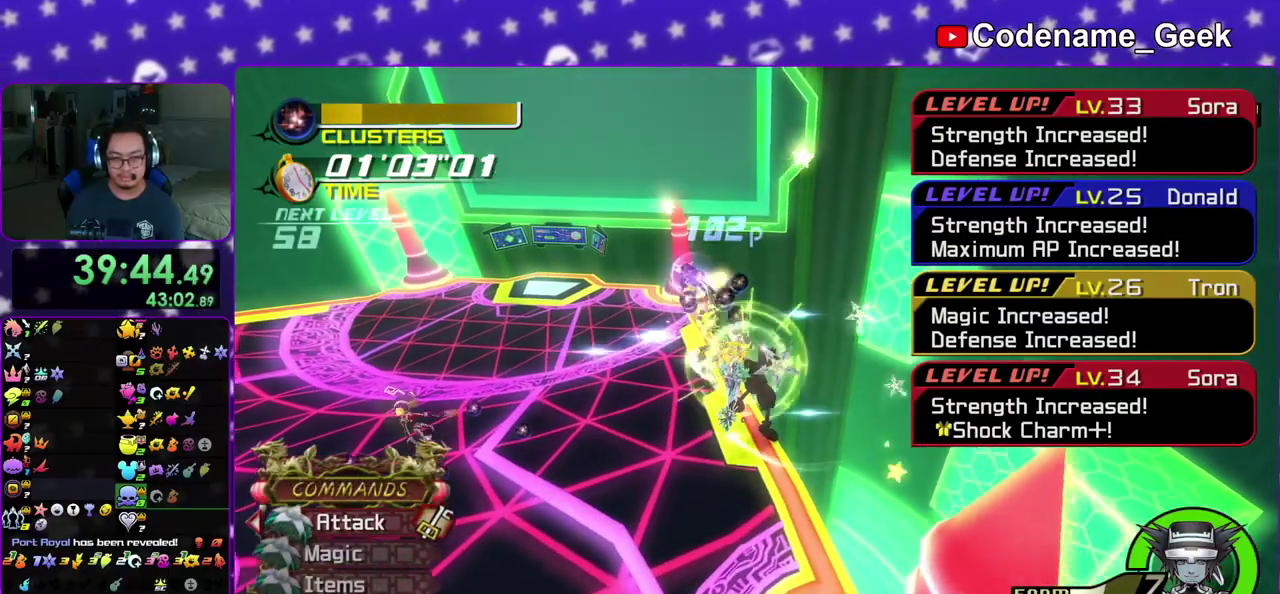
{"dt_ms": 700, "buttons": [], "left_stick": "center", "right_stick": "center", "events": []}
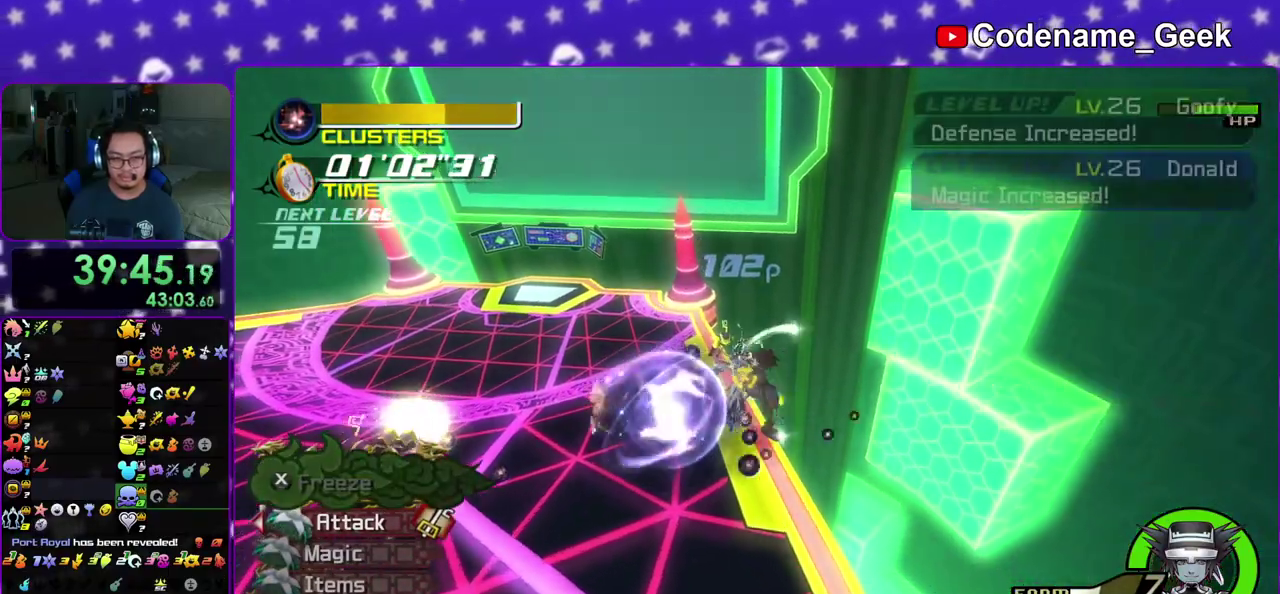
{"dt_ms": 300, "buttons": [], "left_stick": "center", "right_stick": "center", "events": []}